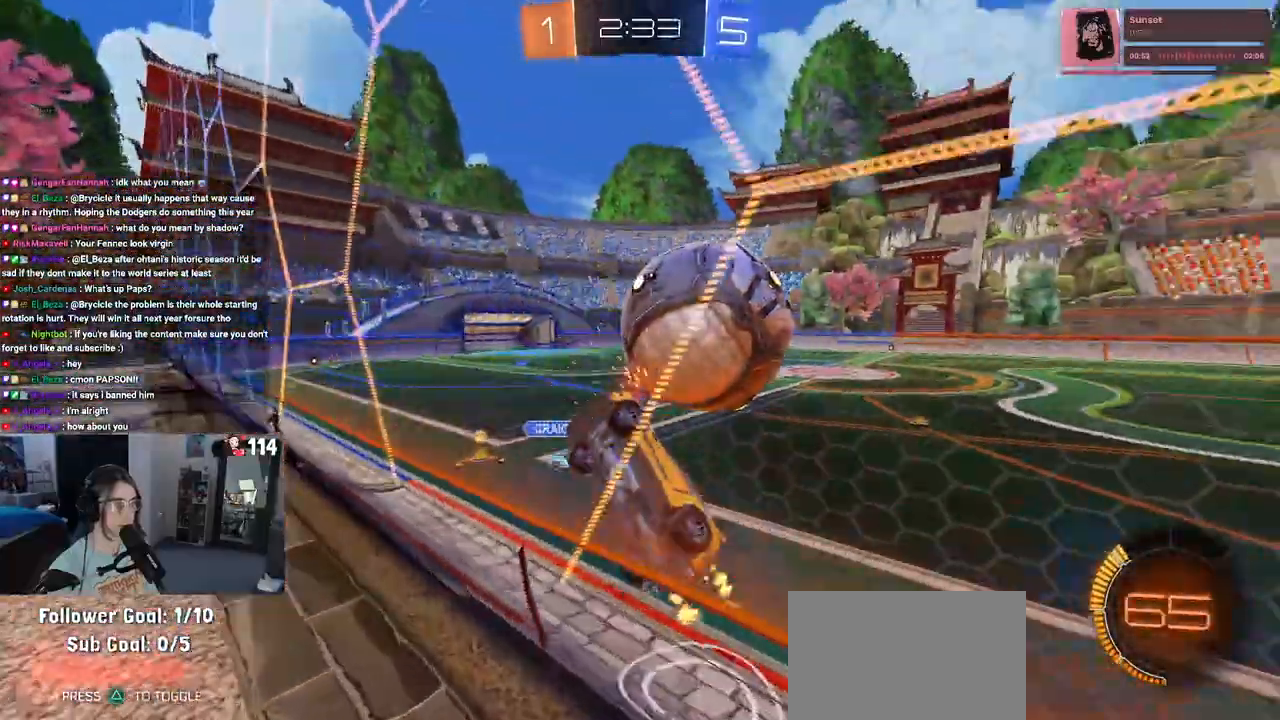
Gameplay with a controller (PlayStation layout); each line is a JSON object with the inputs held at the frame after it. "events" lists button and stick changes between this image and that frame as [ms after this image, input, new state], when the widget could be followed in between.
{"buttons": ["R2"], "left_stick": "down-right", "right_stick": "center", "events": [[117, "R2", "down"], [183, "L2", "up"], [333, "left_stick", "down-right"]]}
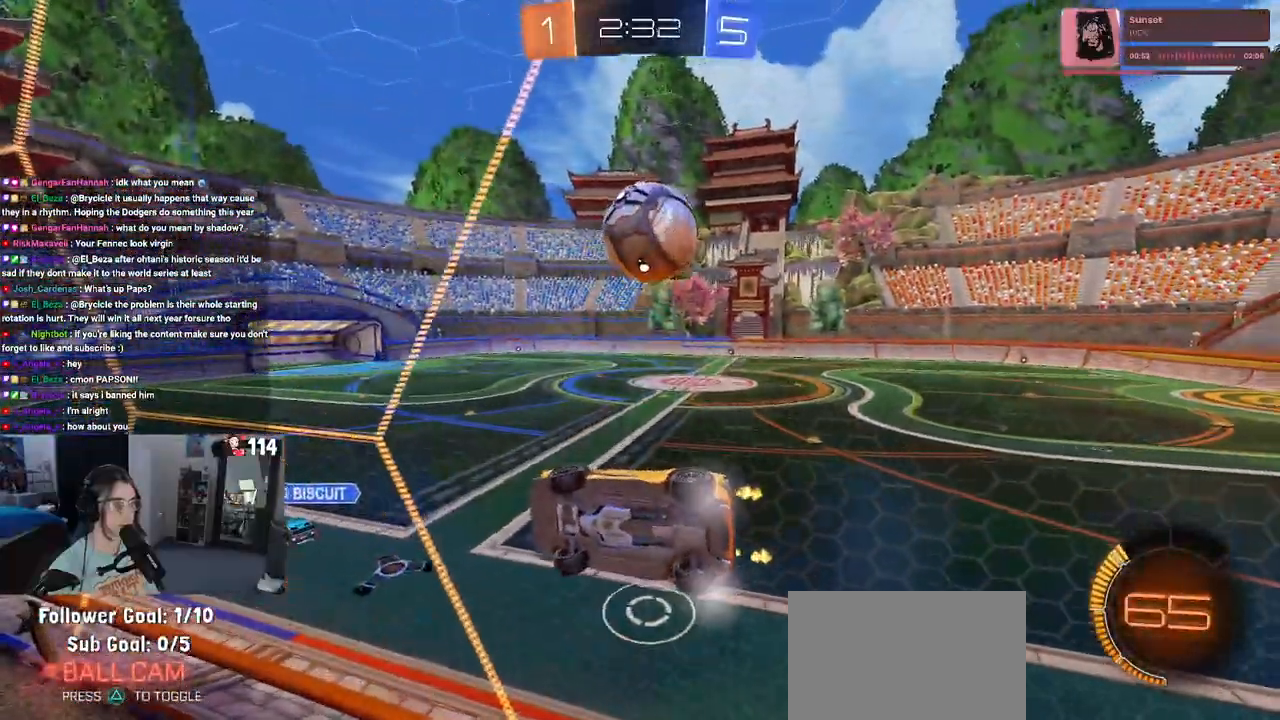
{"buttons": ["R2"], "left_stick": "center", "right_stick": "center", "events": [[483, "left_stick", "center"]]}
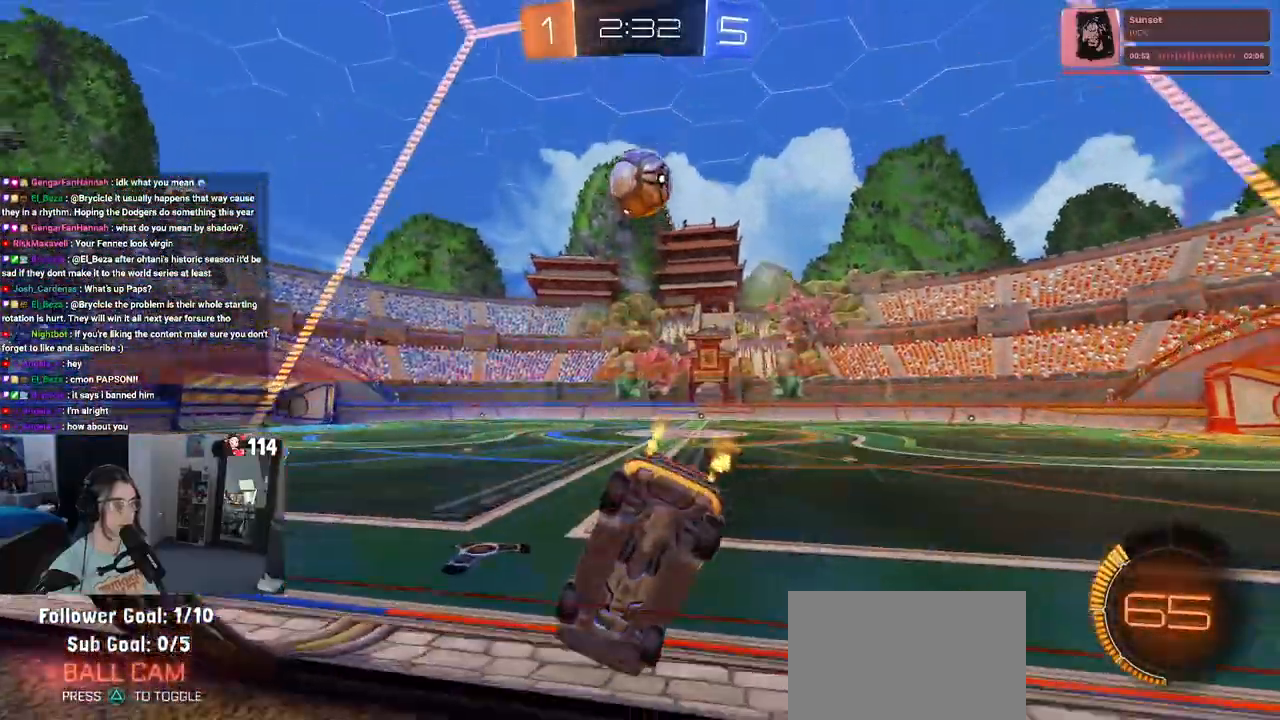
{"buttons": ["R2"], "left_stick": "center", "right_stick": "center", "events": [[183, "left_stick", "left"], [367, "left_stick", "center"]]}
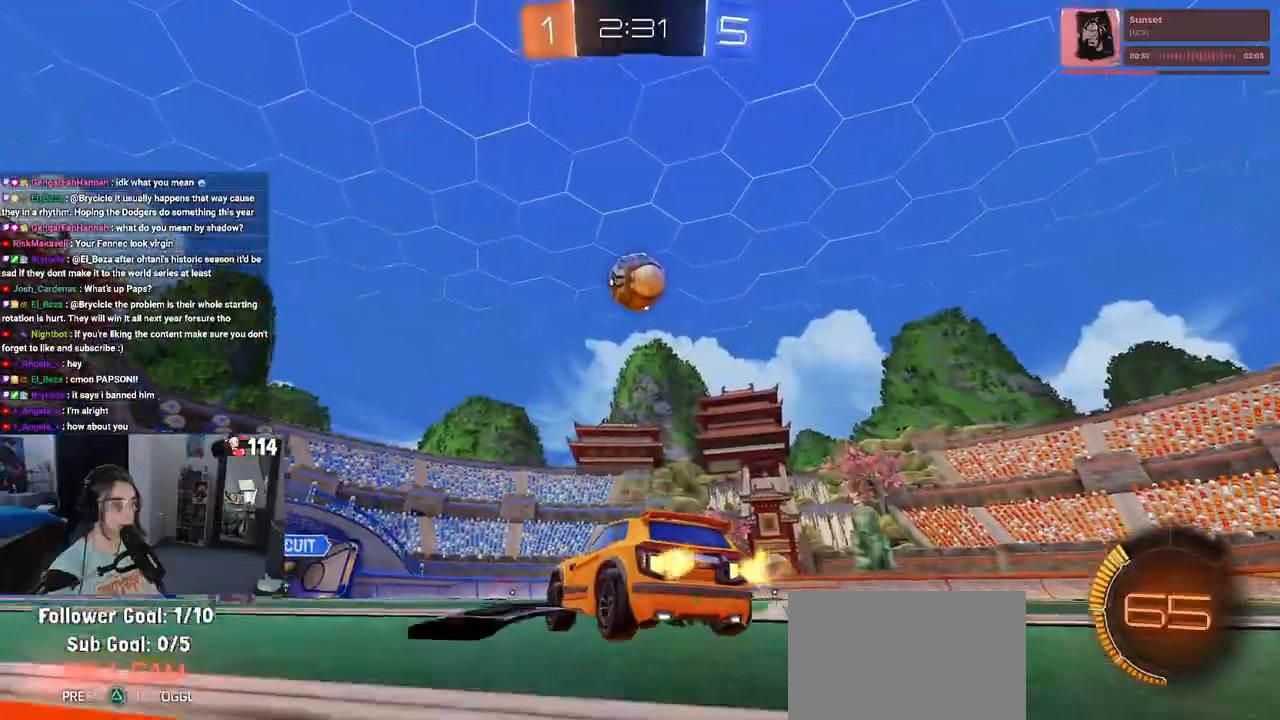
{"buttons": ["R2"], "left_stick": "down-right", "right_stick": "center", "events": [[217, "left_stick", "down-right"], [367, "SQUARE", "down"], [450, "SQUARE", "up"]]}
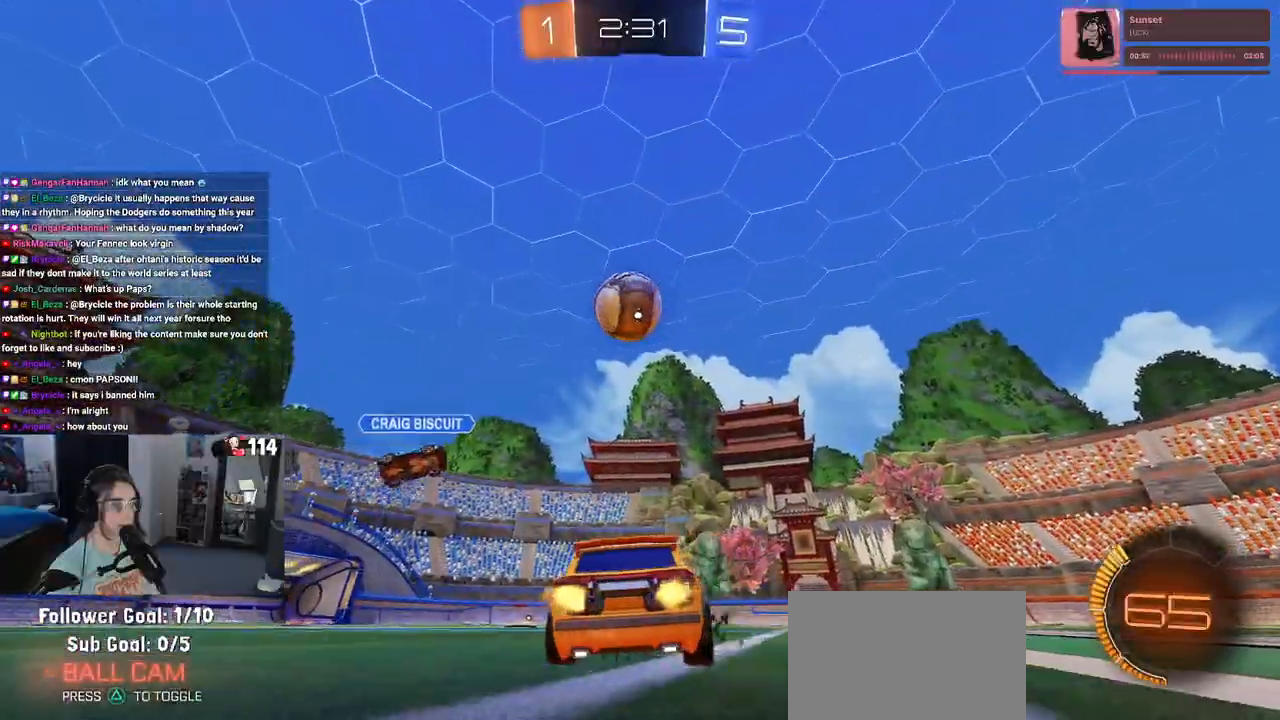
{"buttons": ["R1", "R2"], "left_stick": "center", "right_stick": "center", "events": [[50, "R1", "down"], [417, "left_stick", "center"]]}
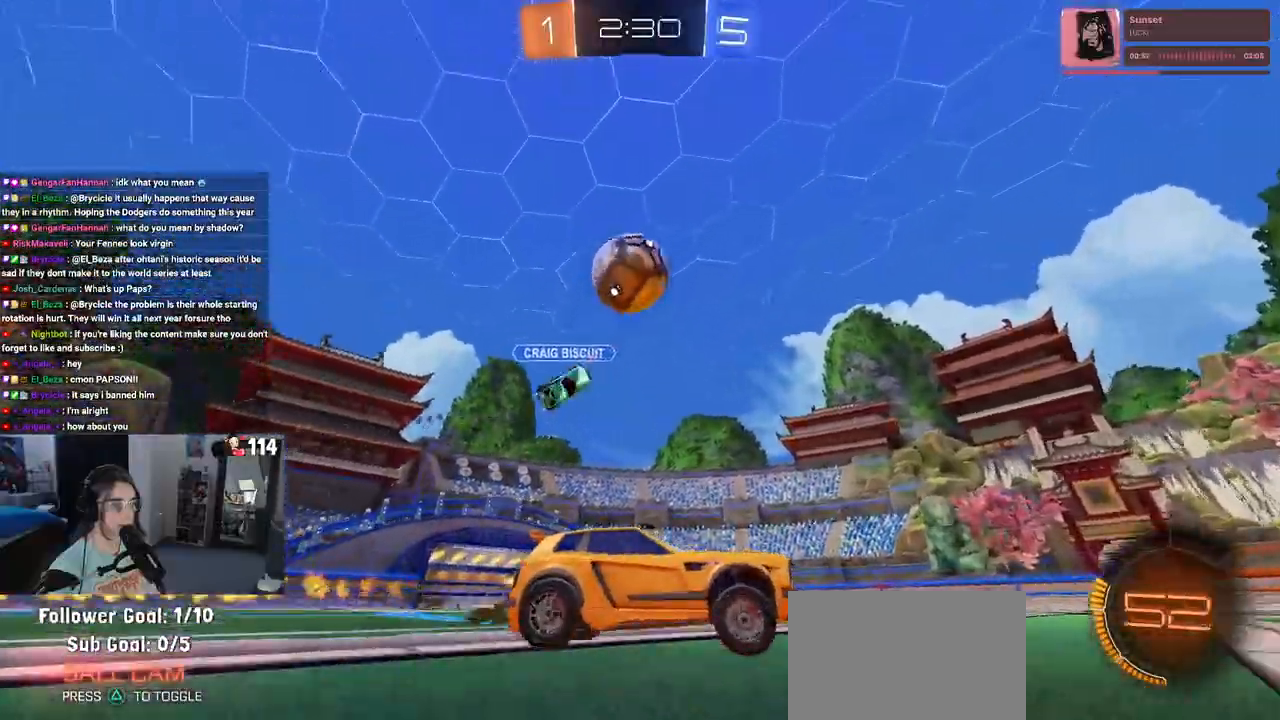
{"buttons": ["R2"], "left_stick": "center", "right_stick": "center", "events": [[167, "left_stick", "down-right"], [300, "R1", "up"], [483, "left_stick", "center"]]}
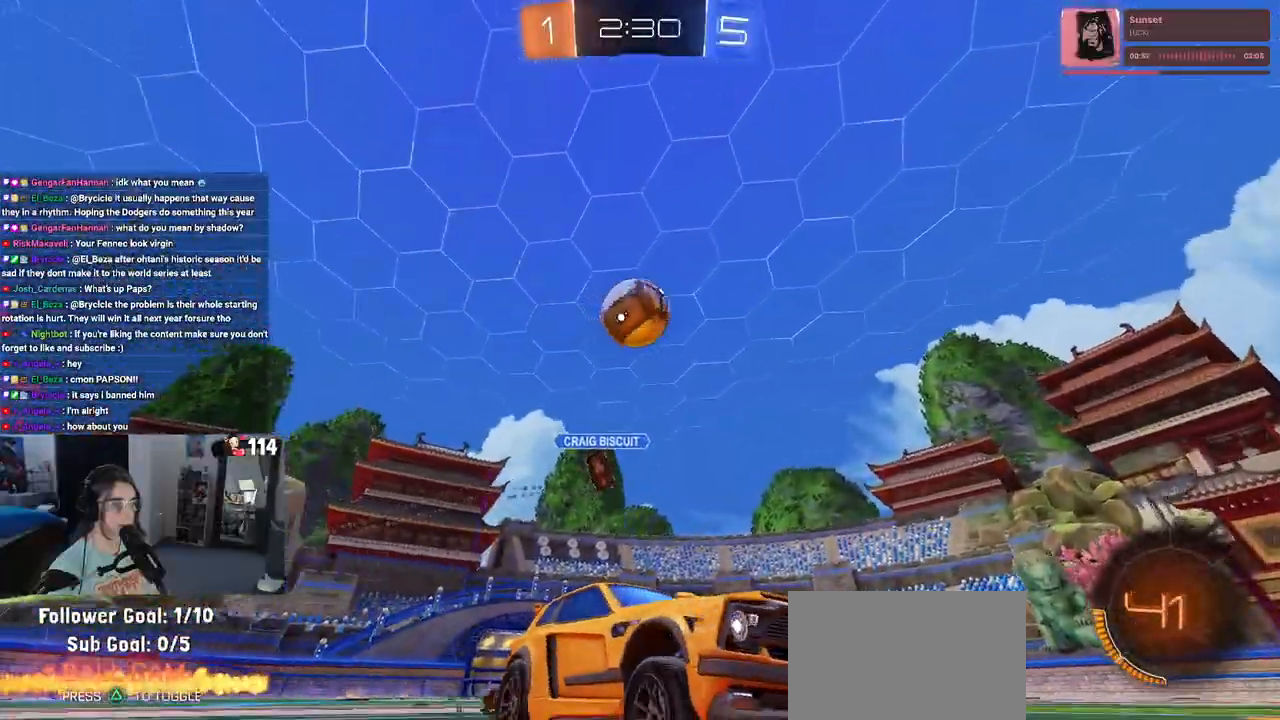
{"buttons": ["R2"], "left_stick": "center", "right_stick": "center", "events": [[183, "left_stick", "right"], [300, "left_stick", "center"]]}
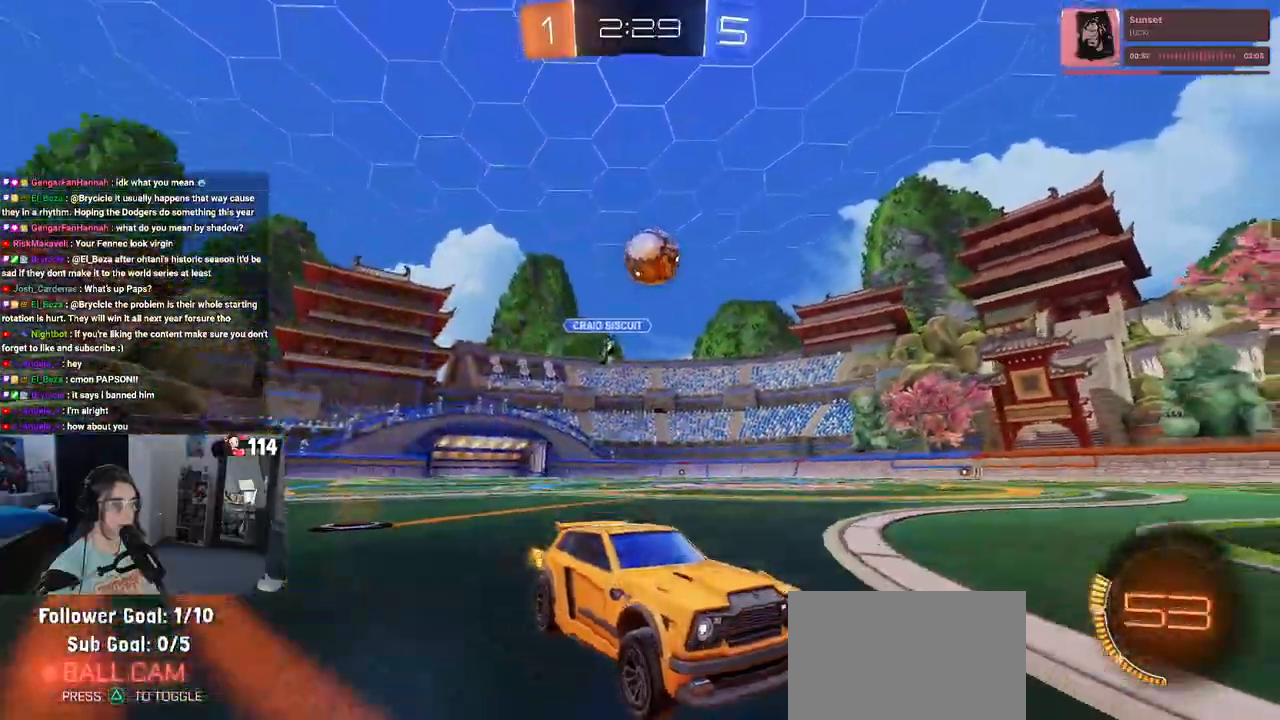
{"buttons": ["R1", "R2"], "left_stick": "left", "right_stick": "center", "events": [[50, "SQUARE", "down"], [50, "left_stick", "left"], [167, "SQUARE", "up"], [433, "R1", "down"]]}
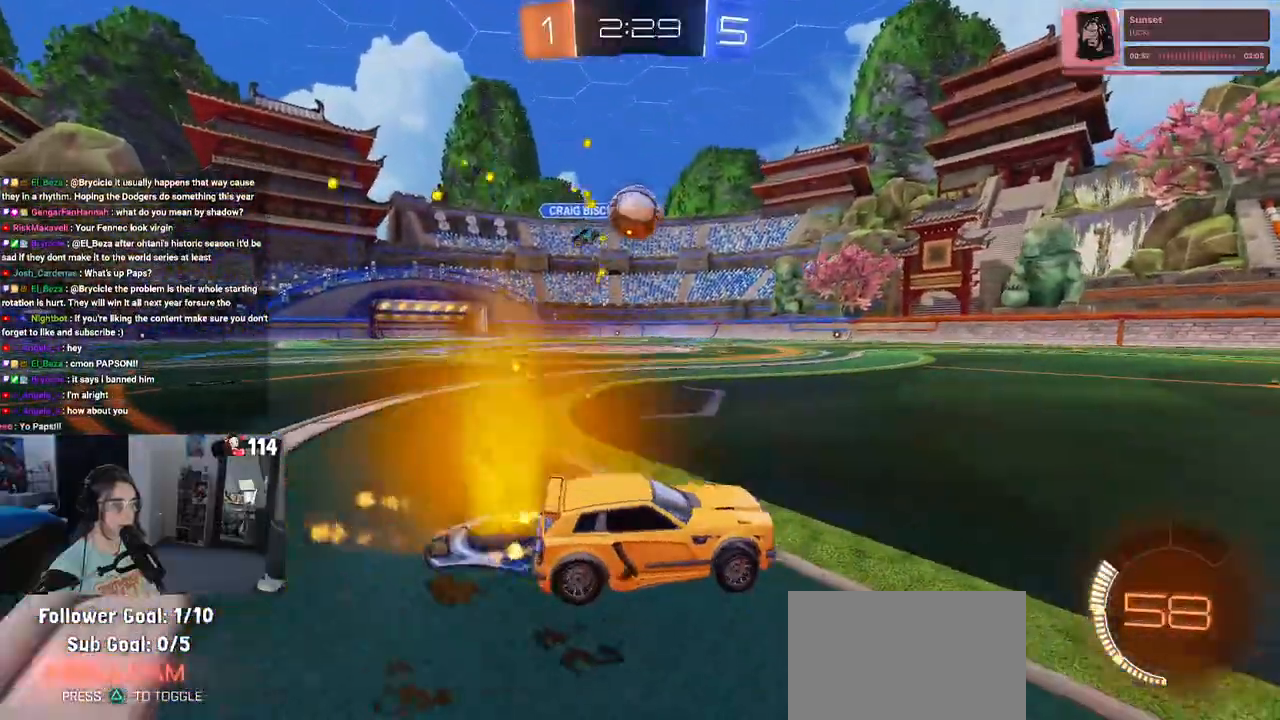
{"buttons": ["CROSS", "R1", "R2"], "left_stick": "center", "right_stick": "center", "events": [[400, "left_stick", "center"], [417, "CROSS", "down"]]}
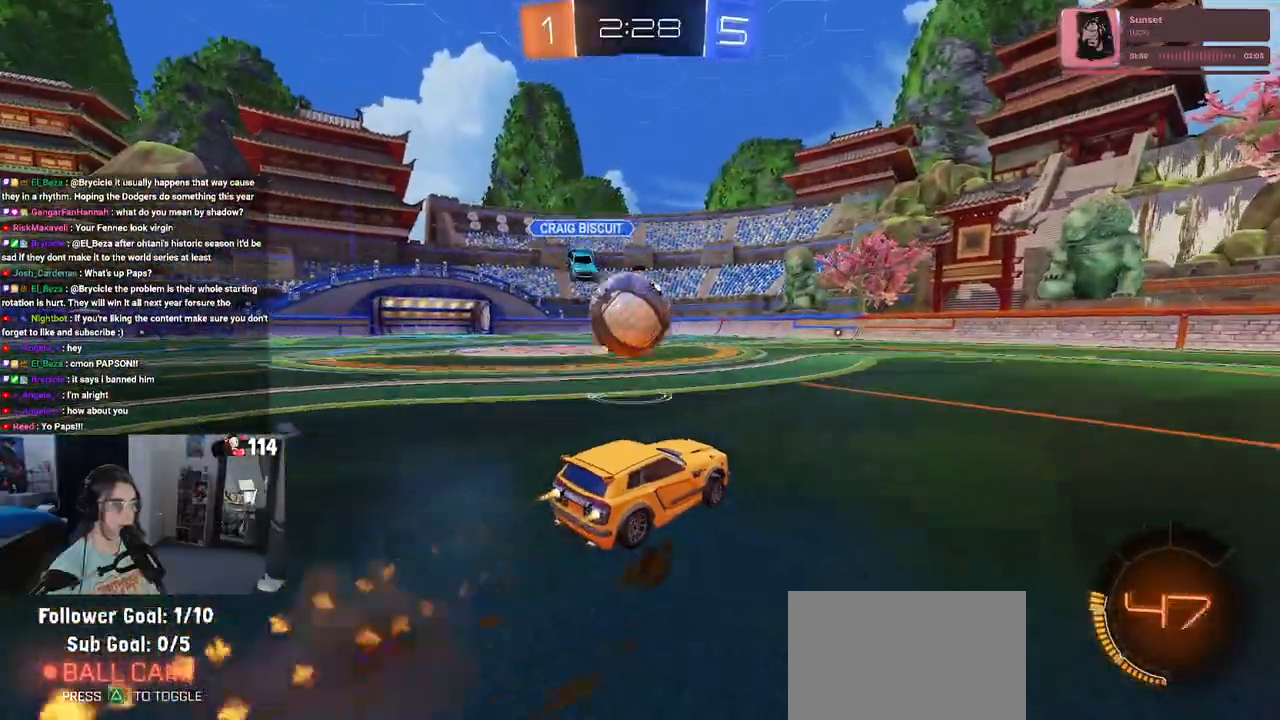
{"buttons": ["SQUARE", "R1", "R2"], "left_stick": "down-left", "right_stick": "center", "events": [[50, "CROSS", "up"], [67, "left_stick", "left"], [117, "CROSS", "down"], [150, "SQUARE", "down"], [183, "left_stick", "down-left"], [217, "CROSS", "up"]]}
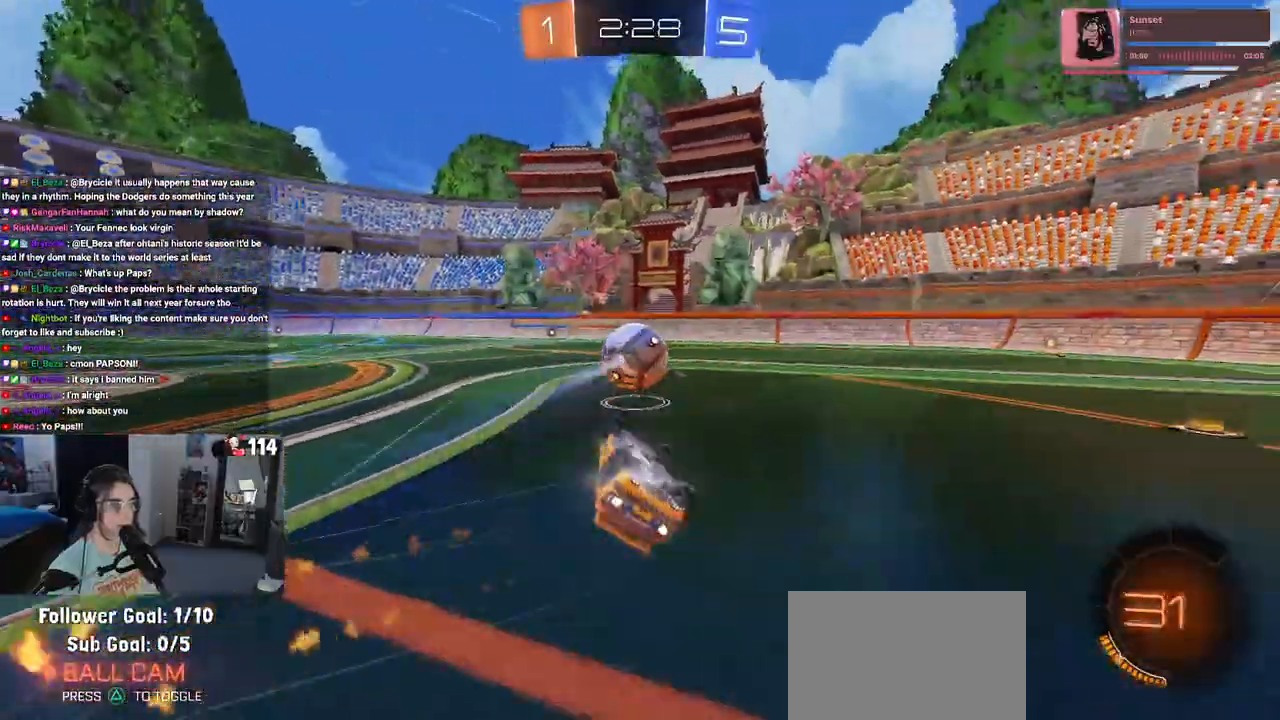
{"buttons": ["R2"], "left_stick": "right", "right_stick": "center", "events": [[400, "R1", "up"], [467, "SQUARE", "up"], [483, "left_stick", "right"]]}
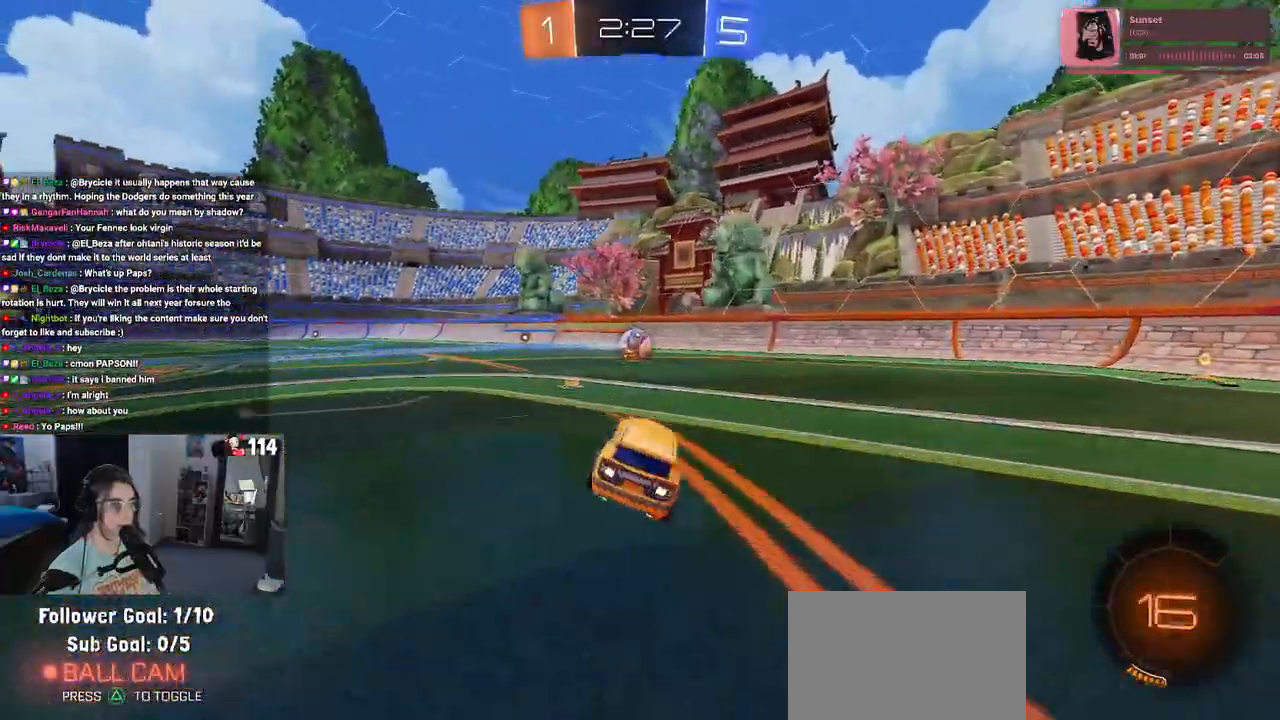
{"buttons": ["R2"], "left_stick": "right", "right_stick": "center", "events": [[50, "TRIANGLE", "down"], [183, "TRIANGLE", "up"]]}
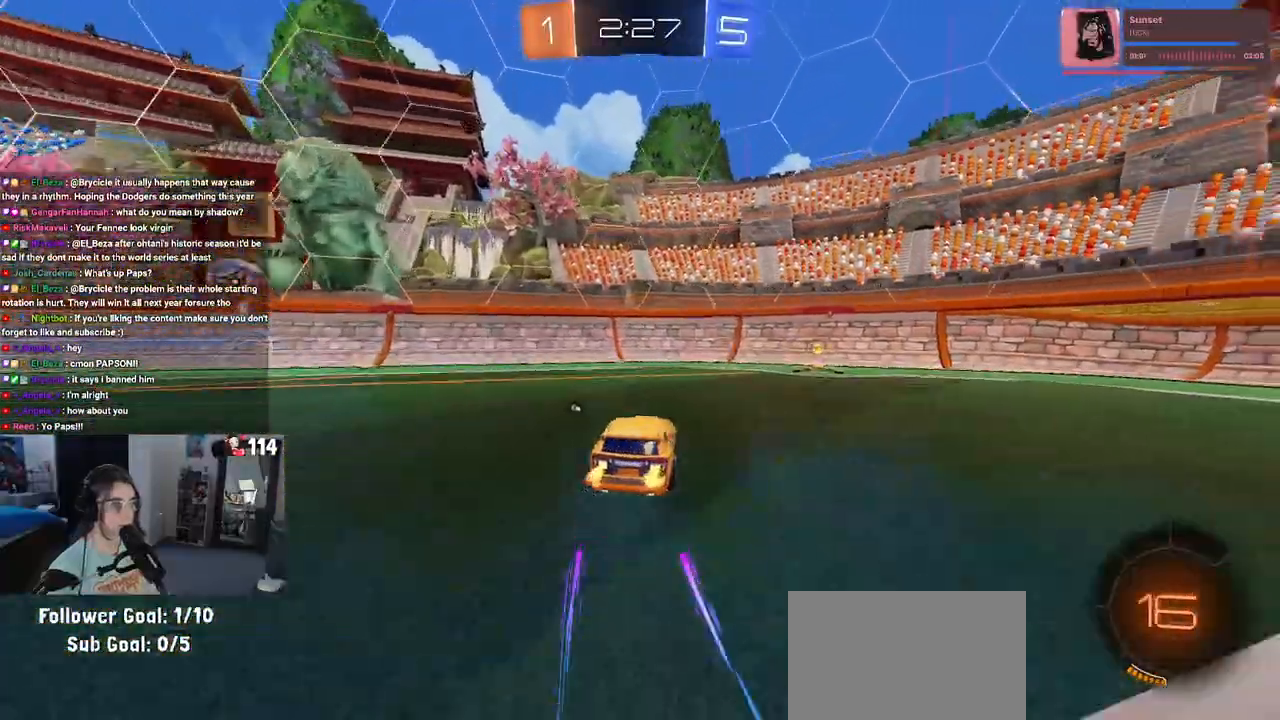
{"buttons": ["SQUARE", "R2"], "left_stick": "left", "right_stick": "center", "events": [[67, "TRIANGLE", "down"], [183, "TRIANGLE", "up"], [233, "L2", "down"], [383, "L2", "up"], [383, "left_stick", "left"], [400, "SQUARE", "down"]]}
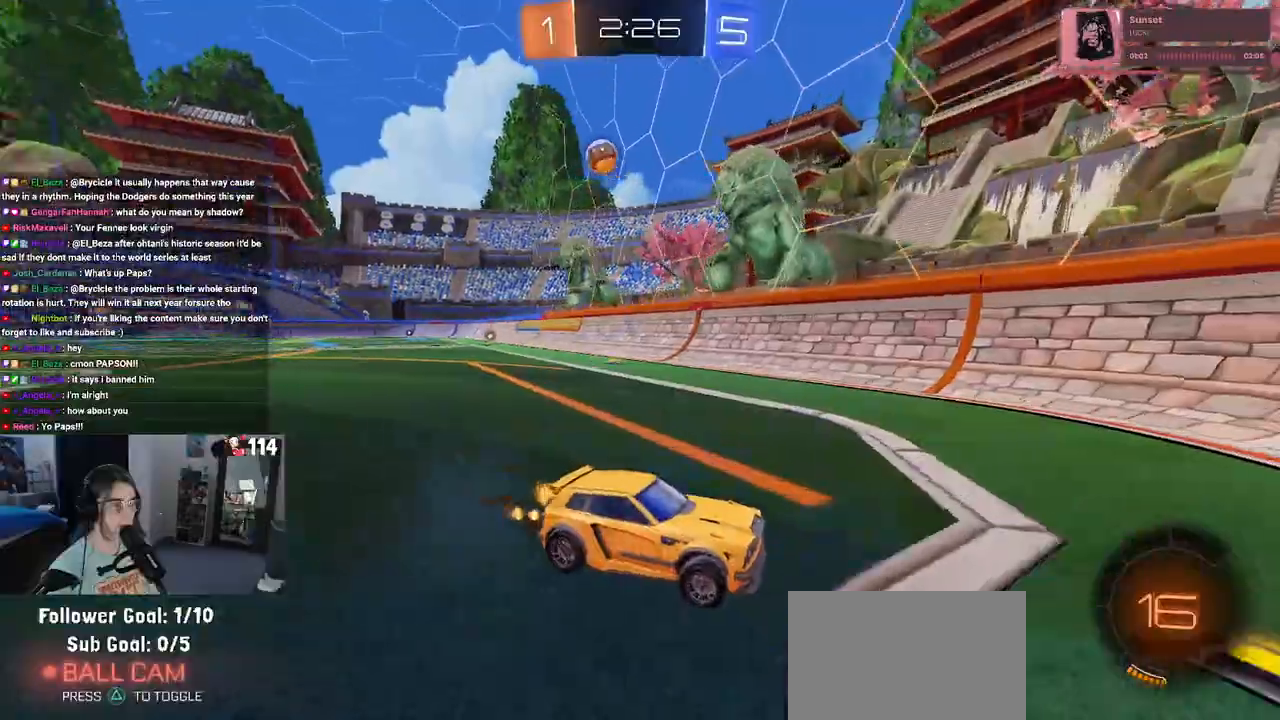
{"buttons": ["R2"], "left_stick": "left", "right_stick": "center", "events": [[67, "SQUARE", "up"]]}
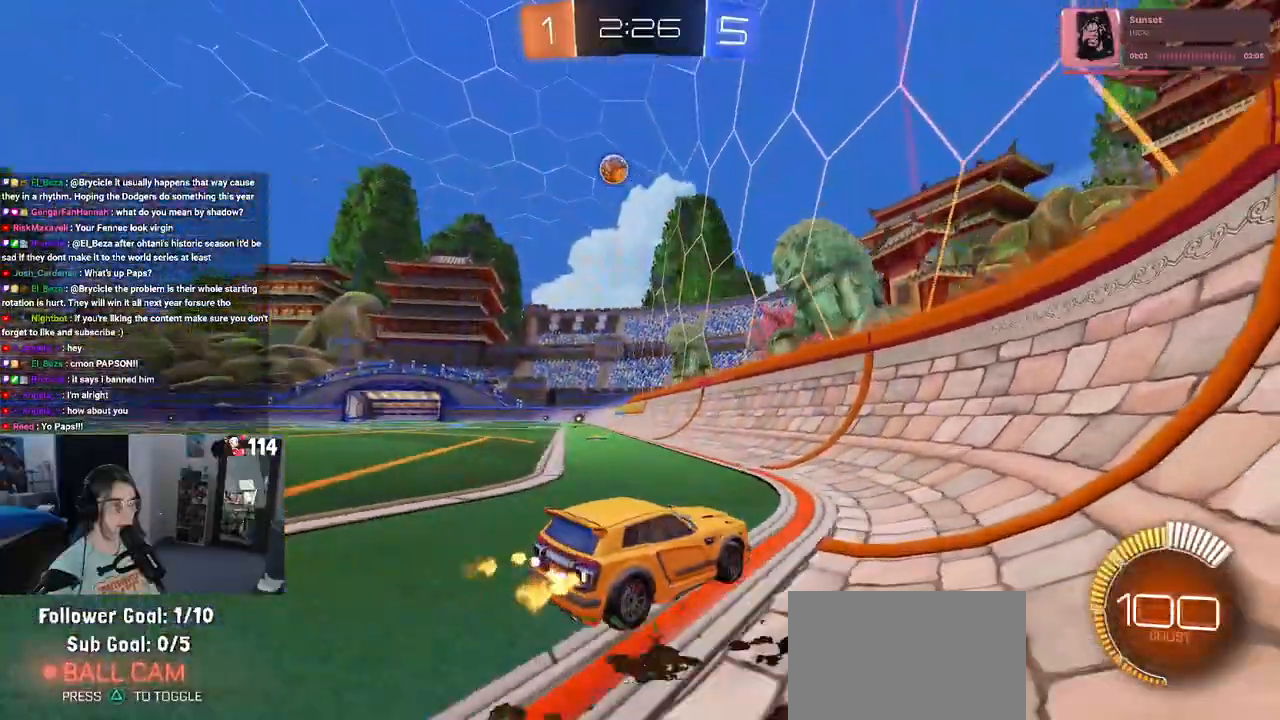
{"buttons": ["R2"], "left_stick": "left", "right_stick": "center", "events": [[83, "left_stick", "center"], [150, "left_stick", "right"], [200, "left_stick", "center"], [267, "left_stick", "left"]]}
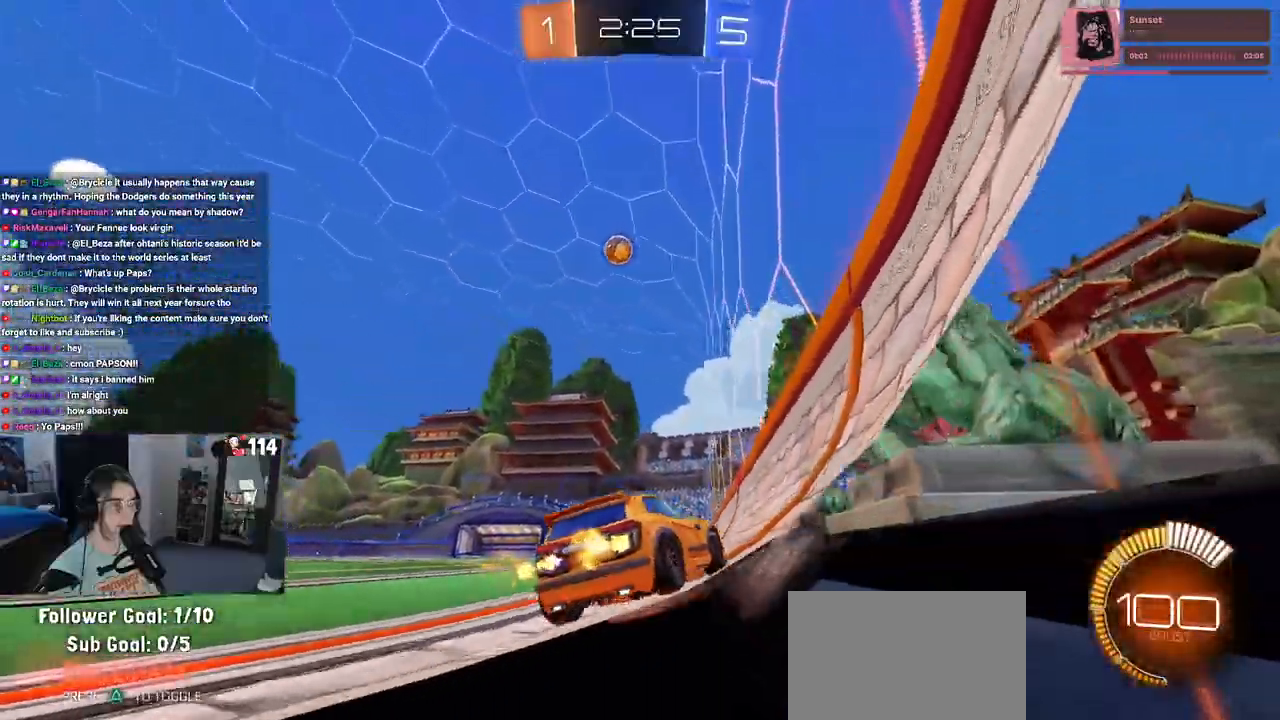
{"buttons": ["R2"], "left_stick": "left", "right_stick": "center", "events": [[233, "left_stick", "center"], [483, "left_stick", "left"]]}
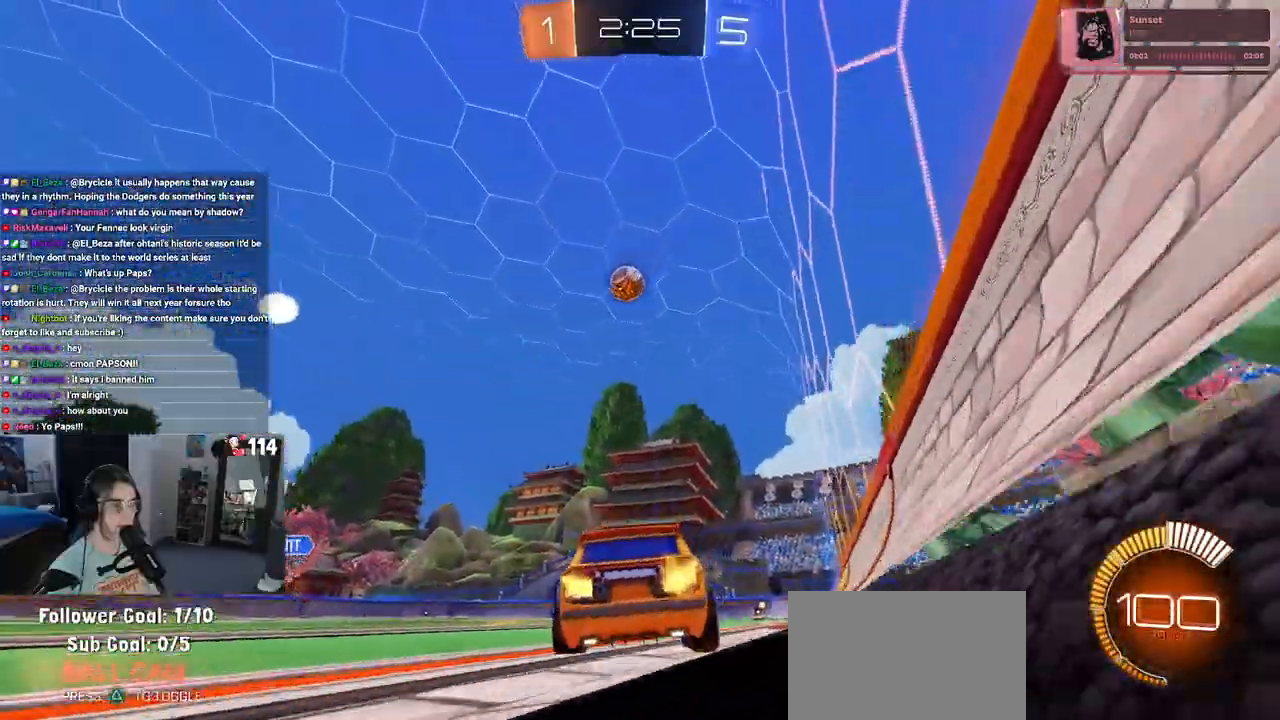
{"buttons": ["R2"], "left_stick": "left", "right_stick": "center", "events": [[117, "left_stick", "center"], [233, "left_stick", "left"], [250, "SQUARE", "down"], [400, "SQUARE", "up"]]}
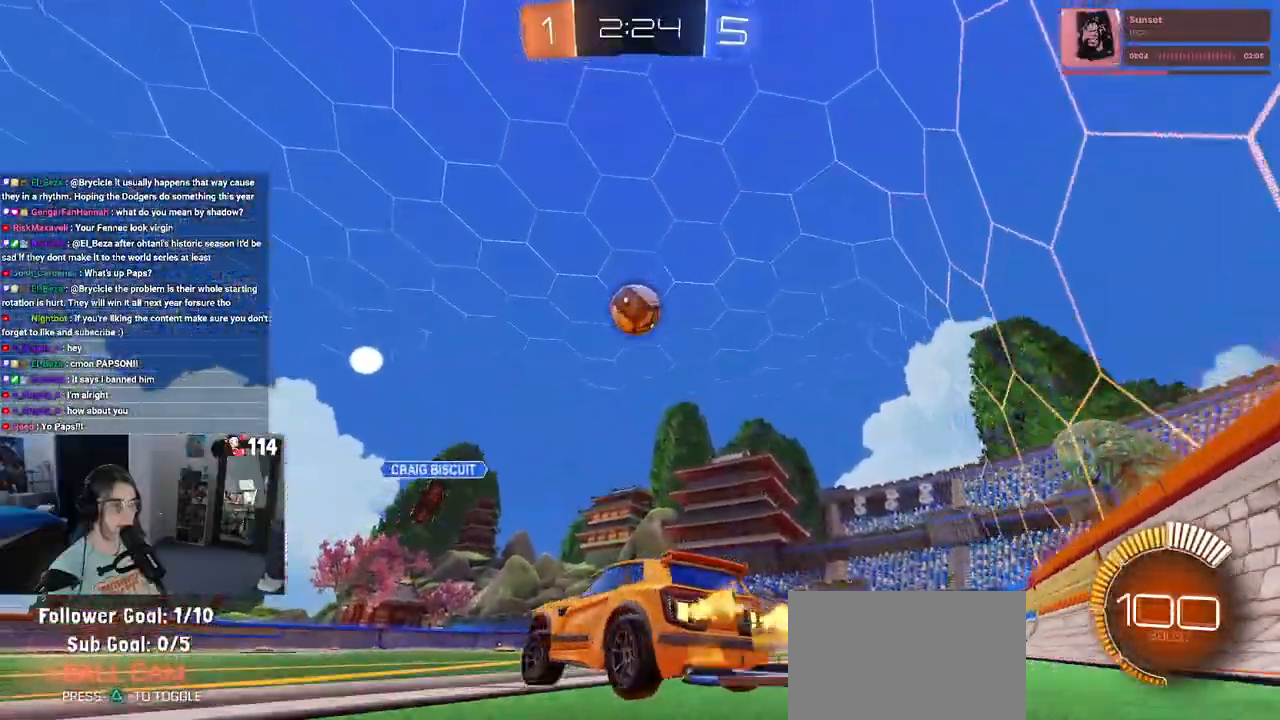
{"buttons": ["R2"], "left_stick": "left", "right_stick": "center", "events": []}
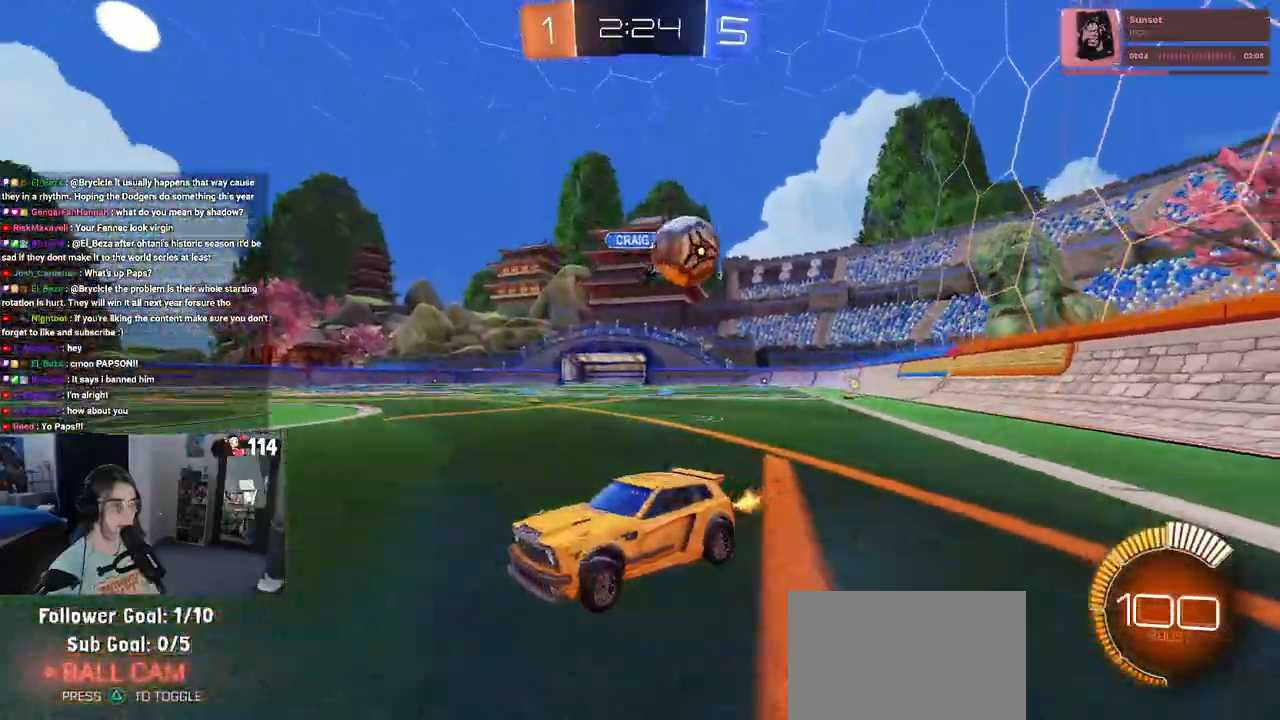
{"buttons": ["R2"], "left_stick": "right", "right_stick": "center", "events": [[400, "left_stick", "center"], [500, "left_stick", "right"]]}
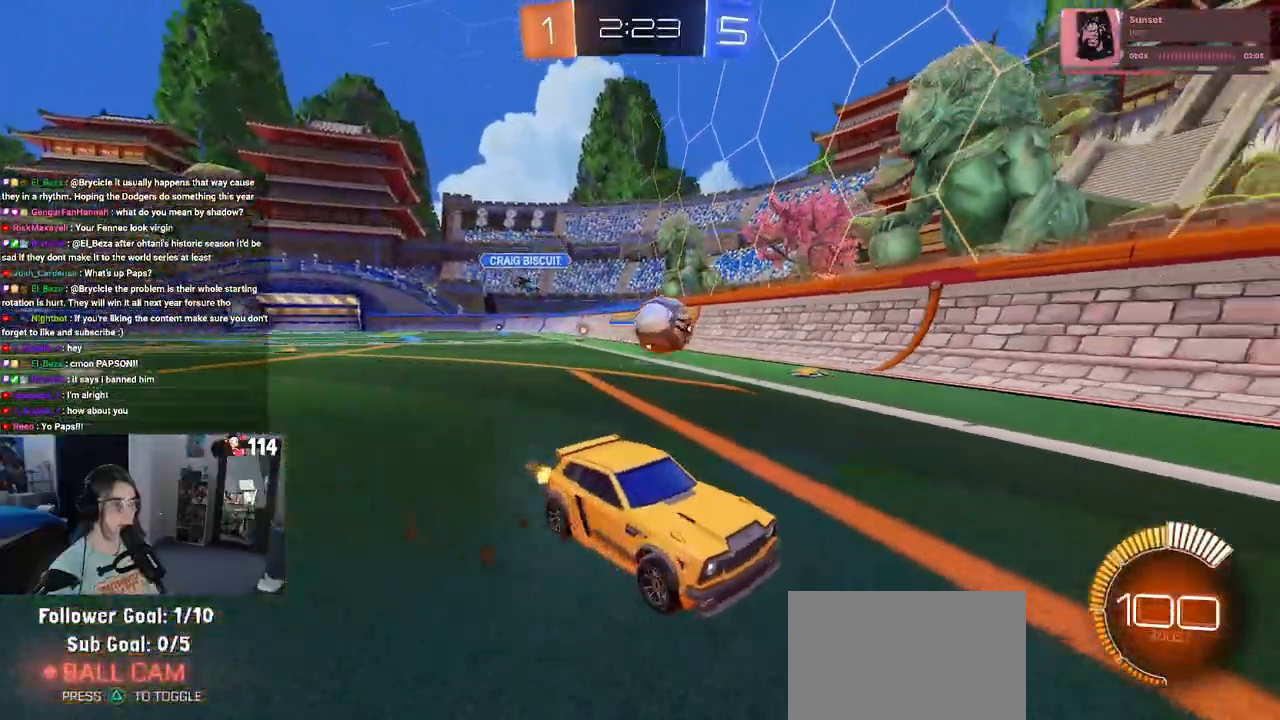
{"buttons": ["R2"], "left_stick": "center", "right_stick": "center", "events": [[100, "left_stick", "center"], [383, "left_stick", "right"], [483, "left_stick", "center"]]}
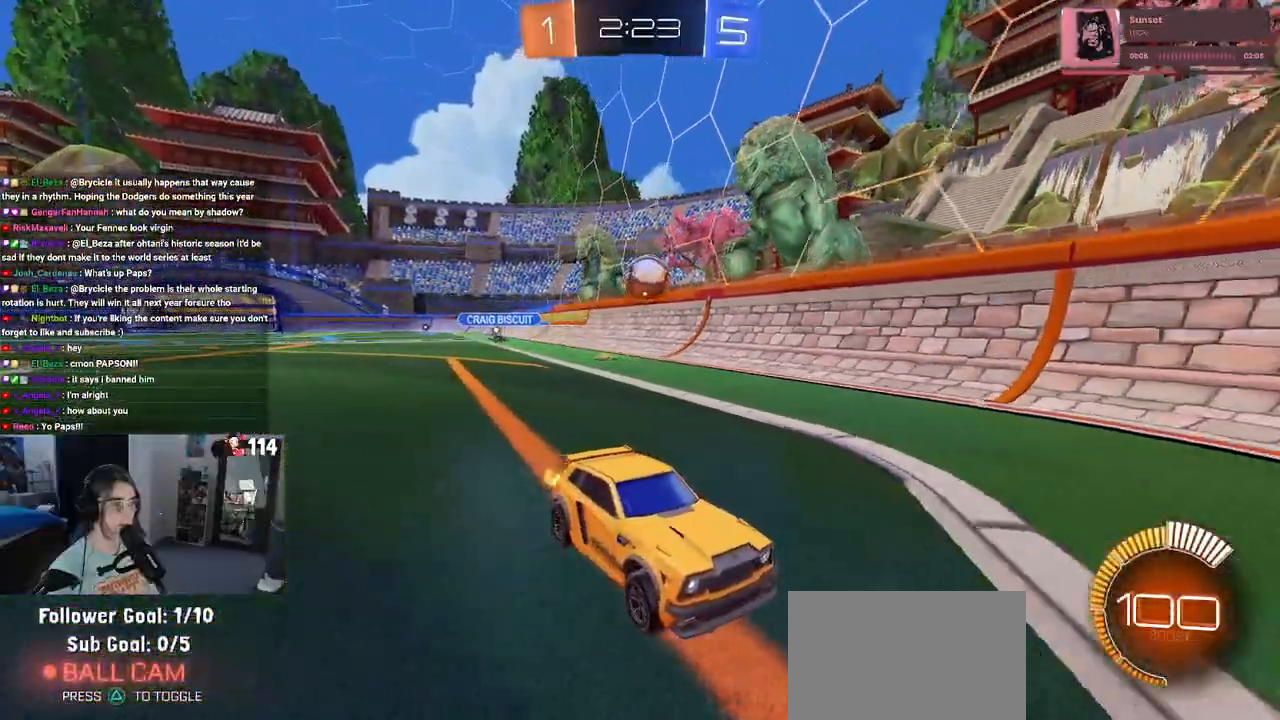
{"buttons": ["R2"], "left_stick": "left", "right_stick": "center", "events": [[83, "left_stick", "left"], [100, "SQUARE", "down"], [417, "SQUARE", "up"]]}
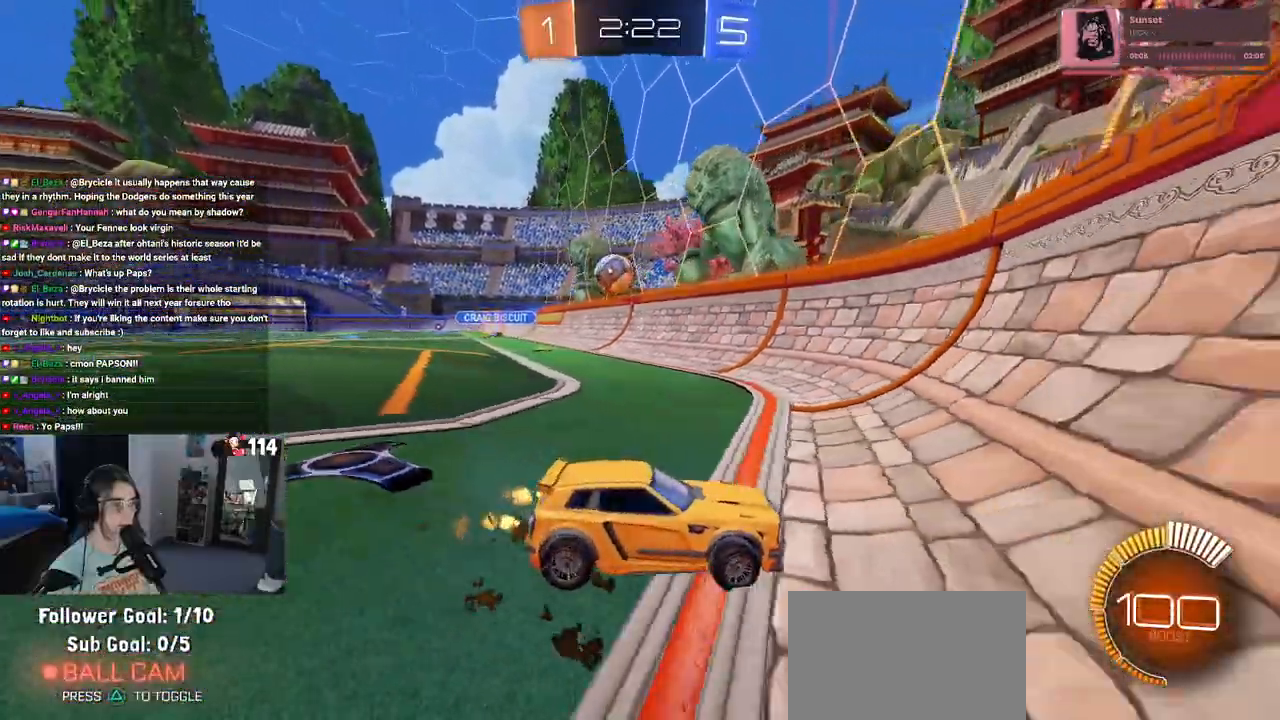
{"buttons": ["R2"], "left_stick": "left", "right_stick": "center", "events": [[250, "SQUARE", "down"], [467, "SQUARE", "up"]]}
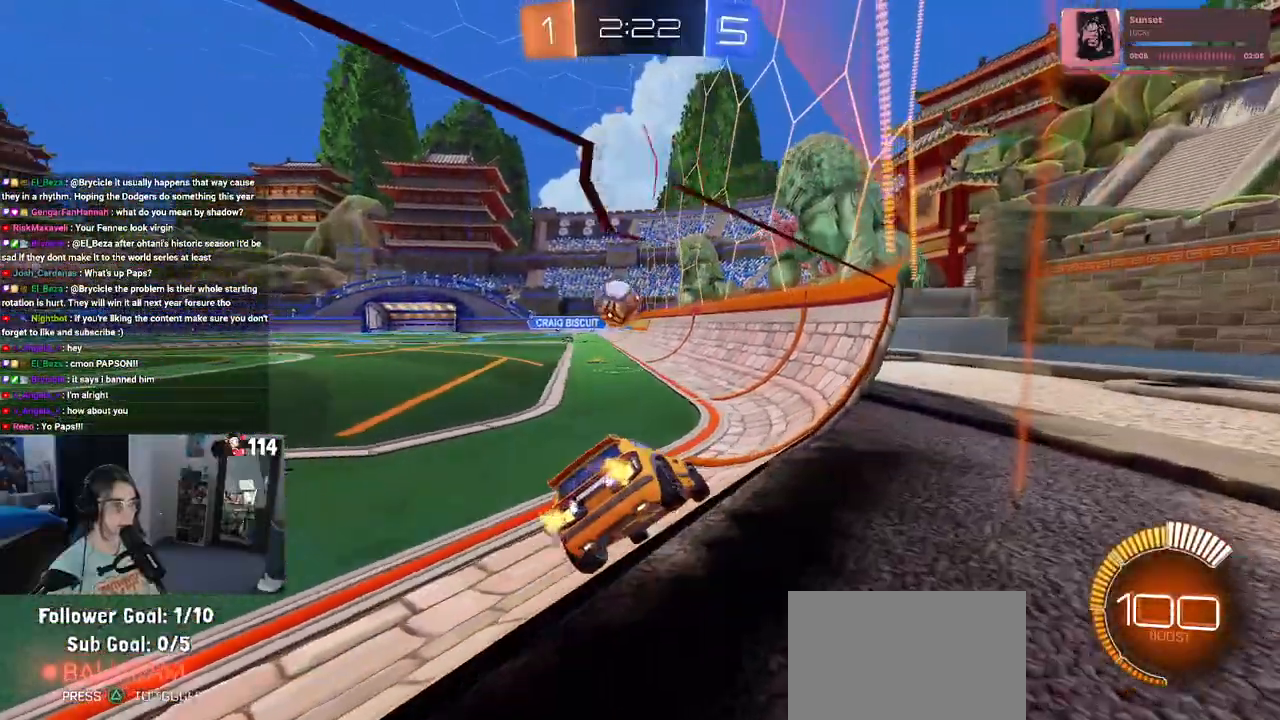
{"buttons": ["R2"], "left_stick": "down-right", "right_stick": "center", "events": [[433, "left_stick", "down"], [483, "left_stick", "down-right"]]}
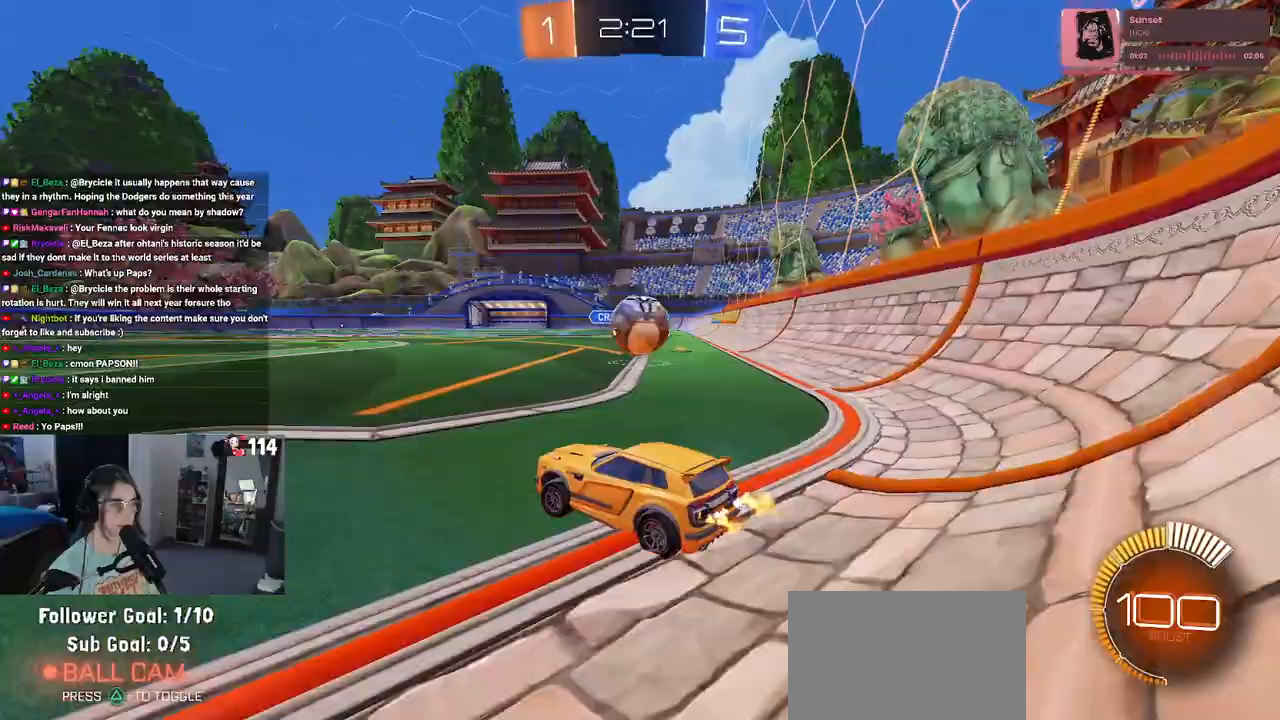
{"buttons": ["R2"], "left_stick": "center", "right_stick": "center", "events": [[50, "R2", "up"], [133, "L2", "down"], [150, "left_stick", "center"], [183, "L2", "up"], [217, "R2", "down"]]}
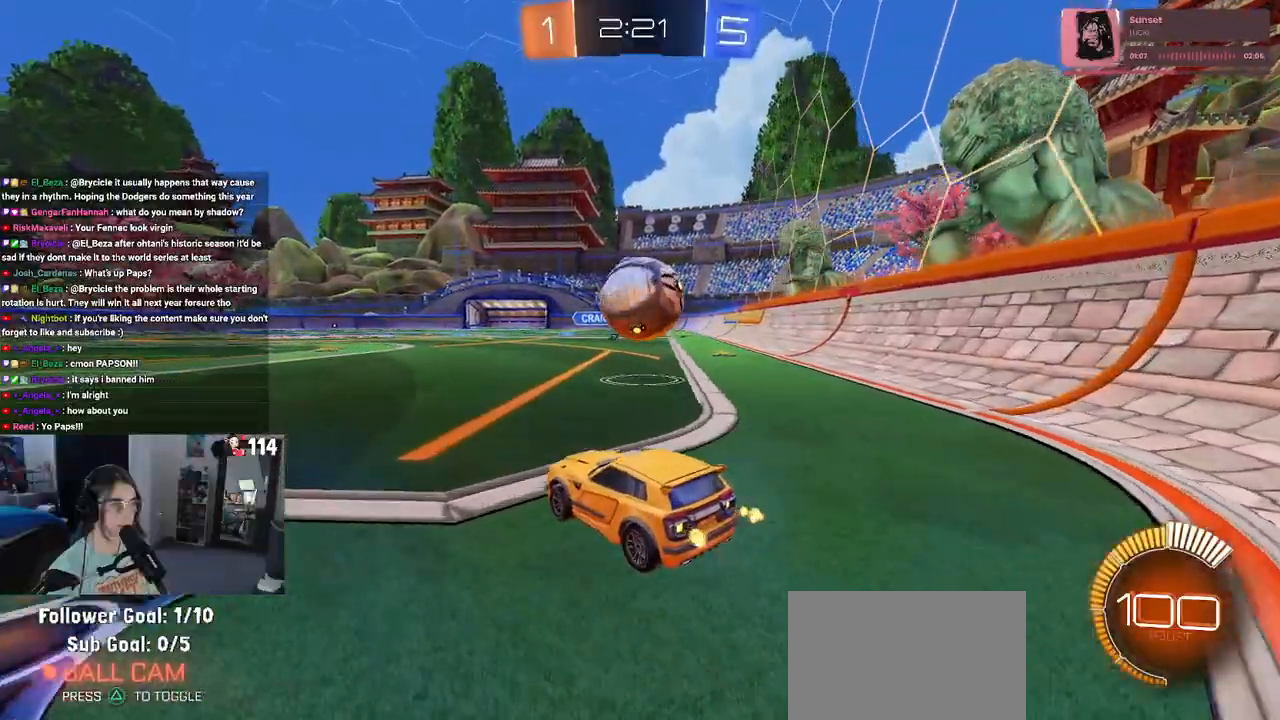
{"buttons": ["R2"], "left_stick": "center", "right_stick": "center", "events": [[100, "left_stick", "down-right"], [117, "R2", "up"], [250, "R2", "down"], [283, "left_stick", "center"]]}
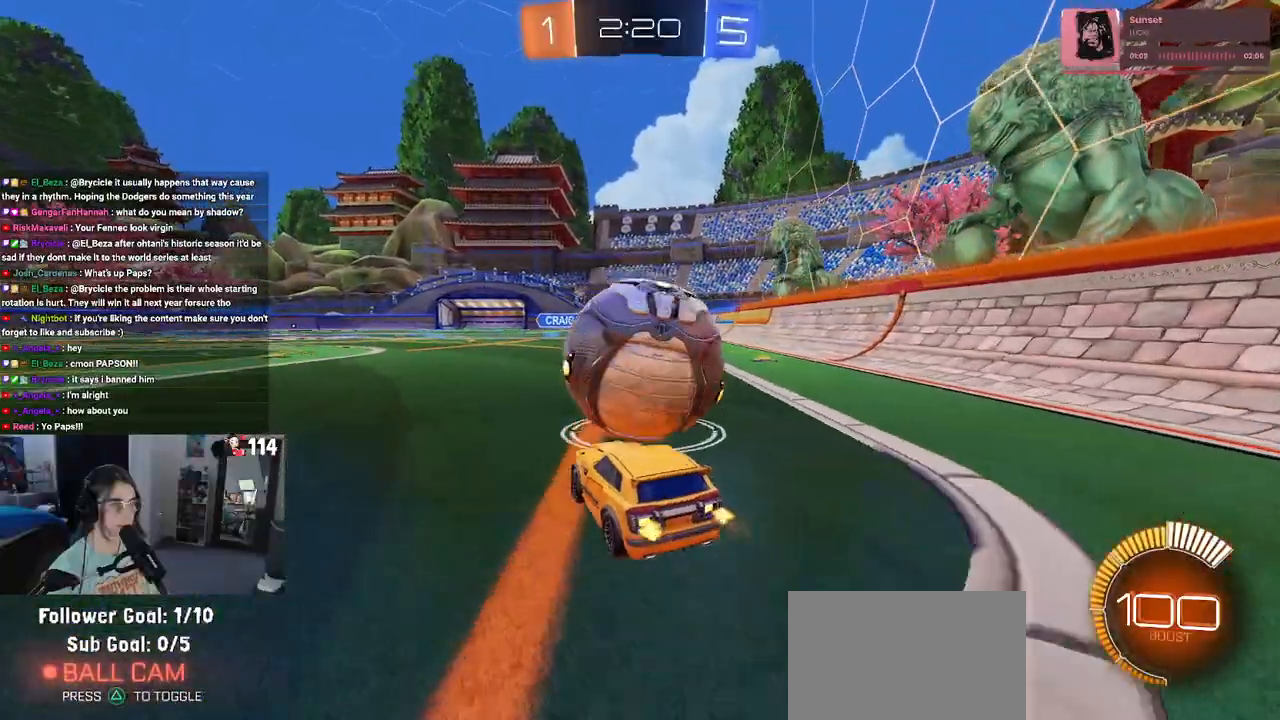
{"buttons": ["R2"], "left_stick": "center", "right_stick": "center", "events": [[267, "left_stick", "right"], [417, "TRIANGLE", "down"], [417, "left_stick", "center"], [500, "TRIANGLE", "up"]]}
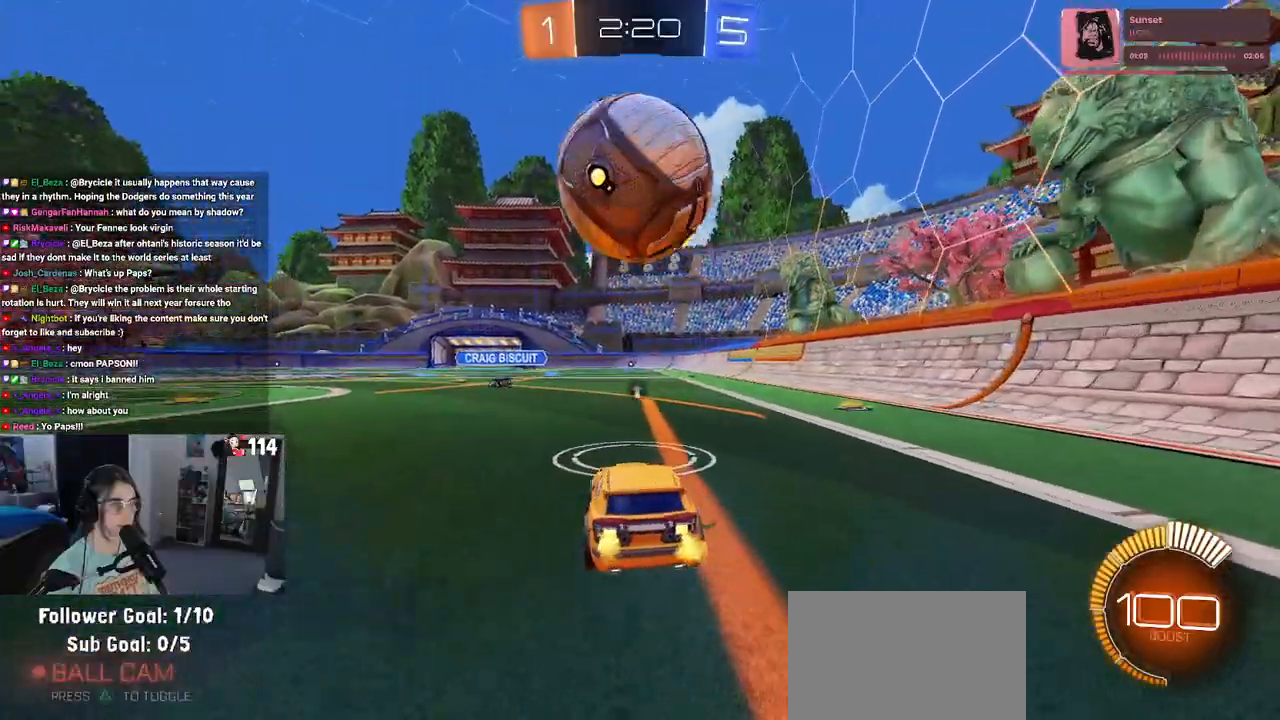
{"buttons": [], "left_stick": "right", "right_stick": "center", "events": [[117, "R2", "up"], [117, "left_stick", "left"], [200, "left_stick", "down-left"], [217, "CROSS", "down"], [233, "CROSS", "up"], [300, "left_stick", "center"], [400, "left_stick", "up-right"], [500, "left_stick", "right"]]}
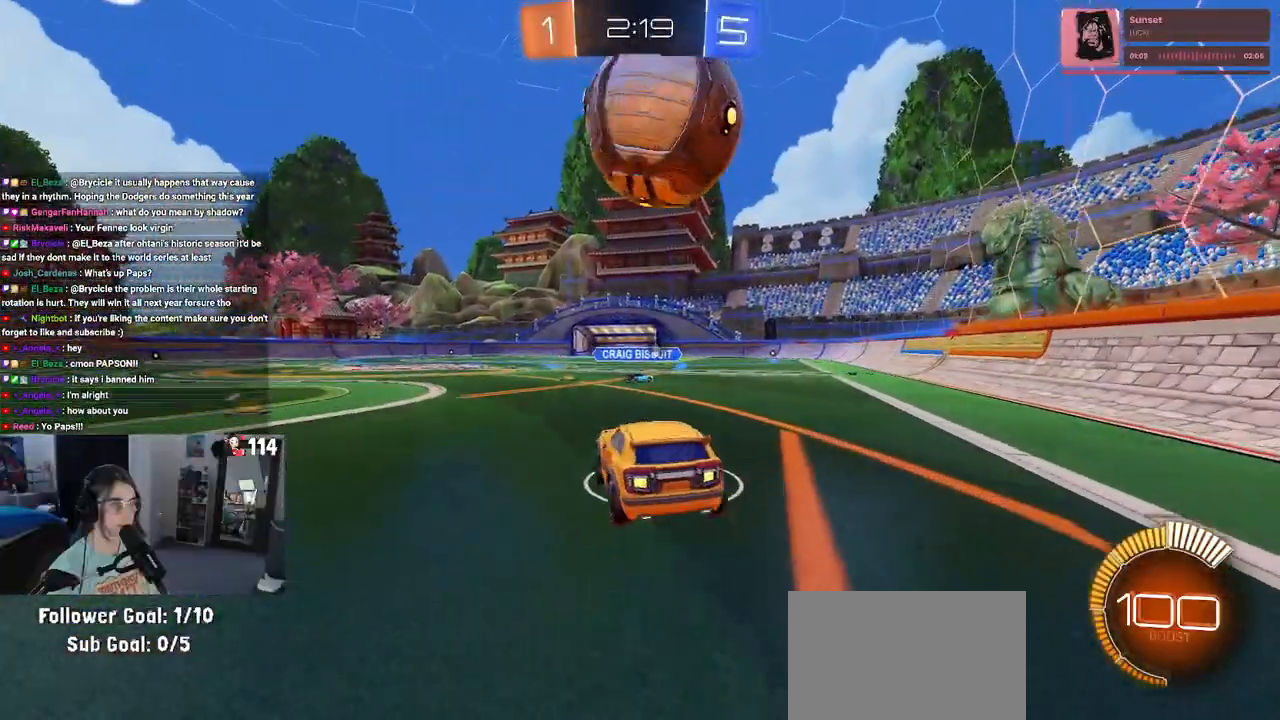
{"buttons": [], "left_stick": "center", "right_stick": "center", "events": [[133, "left_stick", "down-right"], [250, "left_stick", "down"], [367, "left_stick", "center"]]}
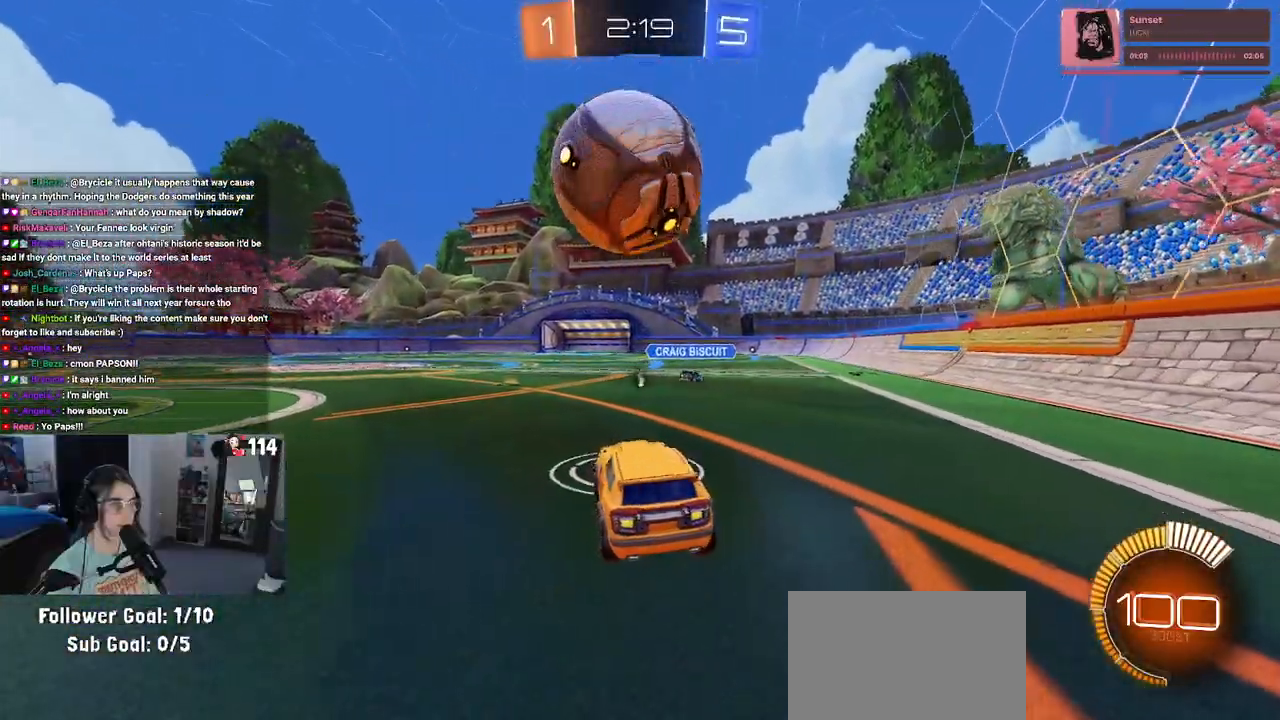
{"buttons": ["R1"], "left_stick": "center", "right_stick": "center", "events": [[500, "R1", "down"]]}